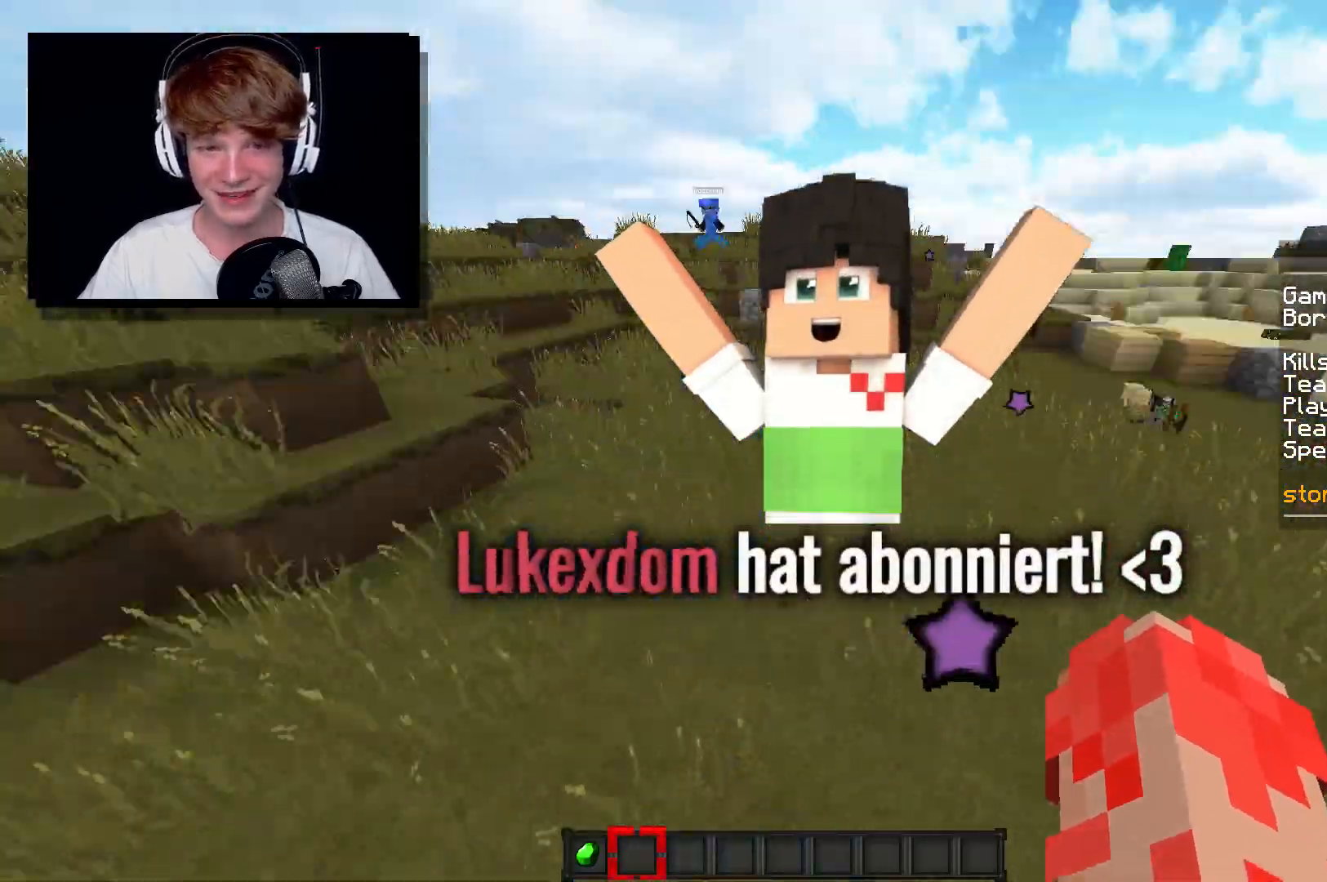
Gameplay with keyboard and mouse; each line is a JSON object with the keys and mouse buttons held at the frame after it. "events" lists presses ("down") and releases ("up") of "a", "d", "s", "w", "mouse_left" and "mouse_right" between this image and that frame as [ms after this image, input, new state], when the widget could be followed in between. "mouse_left", "mouse_right" = the "left", "right" buttons of the "mouse" list. No other keys are recorded. Fast repeated clicks can show as one long hold. Mouse movement is not recorded.
{"keys": ["a"], "mouse": [], "events": [[67, "w", "up"], [100, "a", "up"], [217, "a", "down"], [217, "s", "down"], [417, "s", "up"]]}
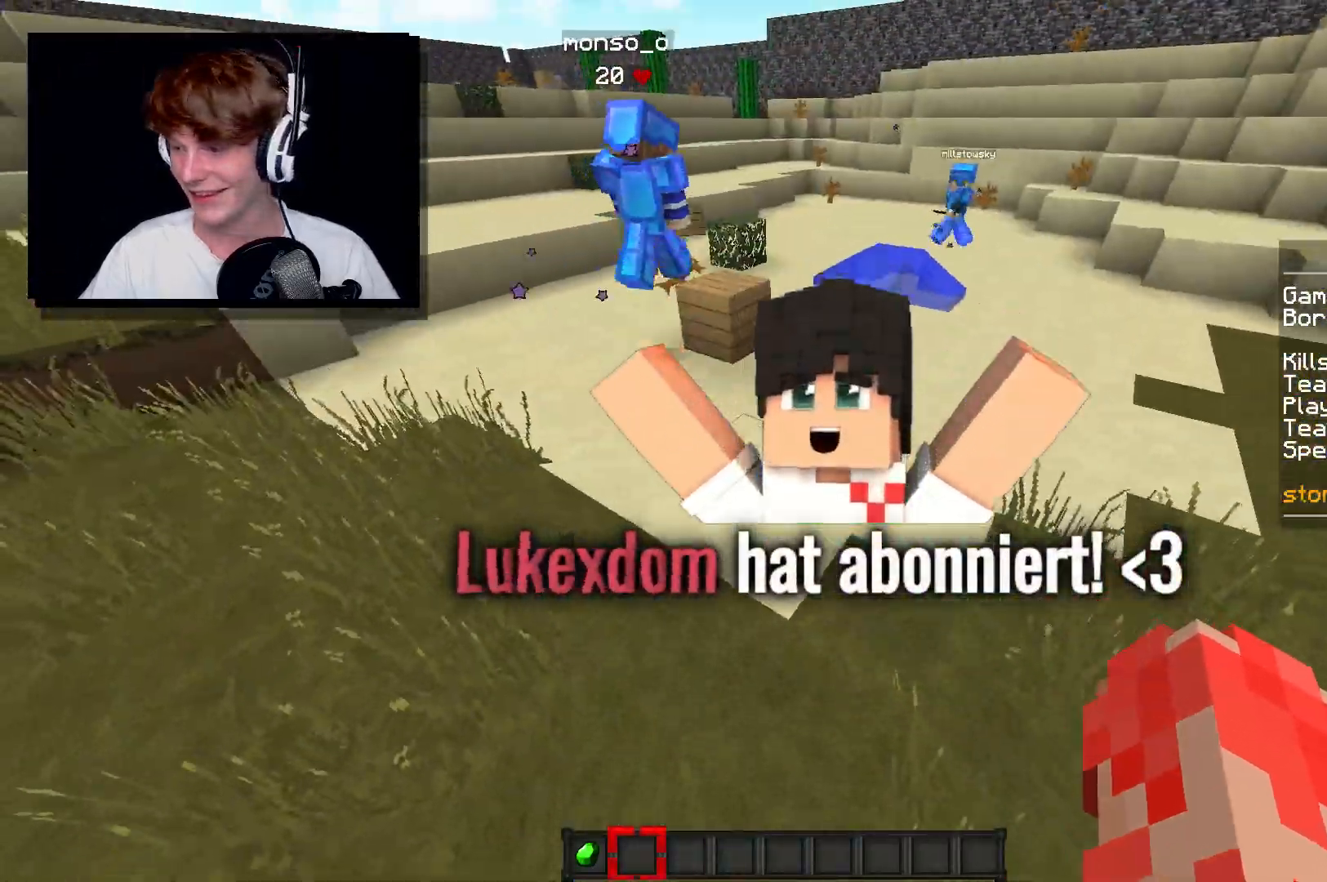
{"keys": ["a", "w"], "mouse": ["right"], "events": [[183, "w", "down"], [500, "mouse_right", "down"]]}
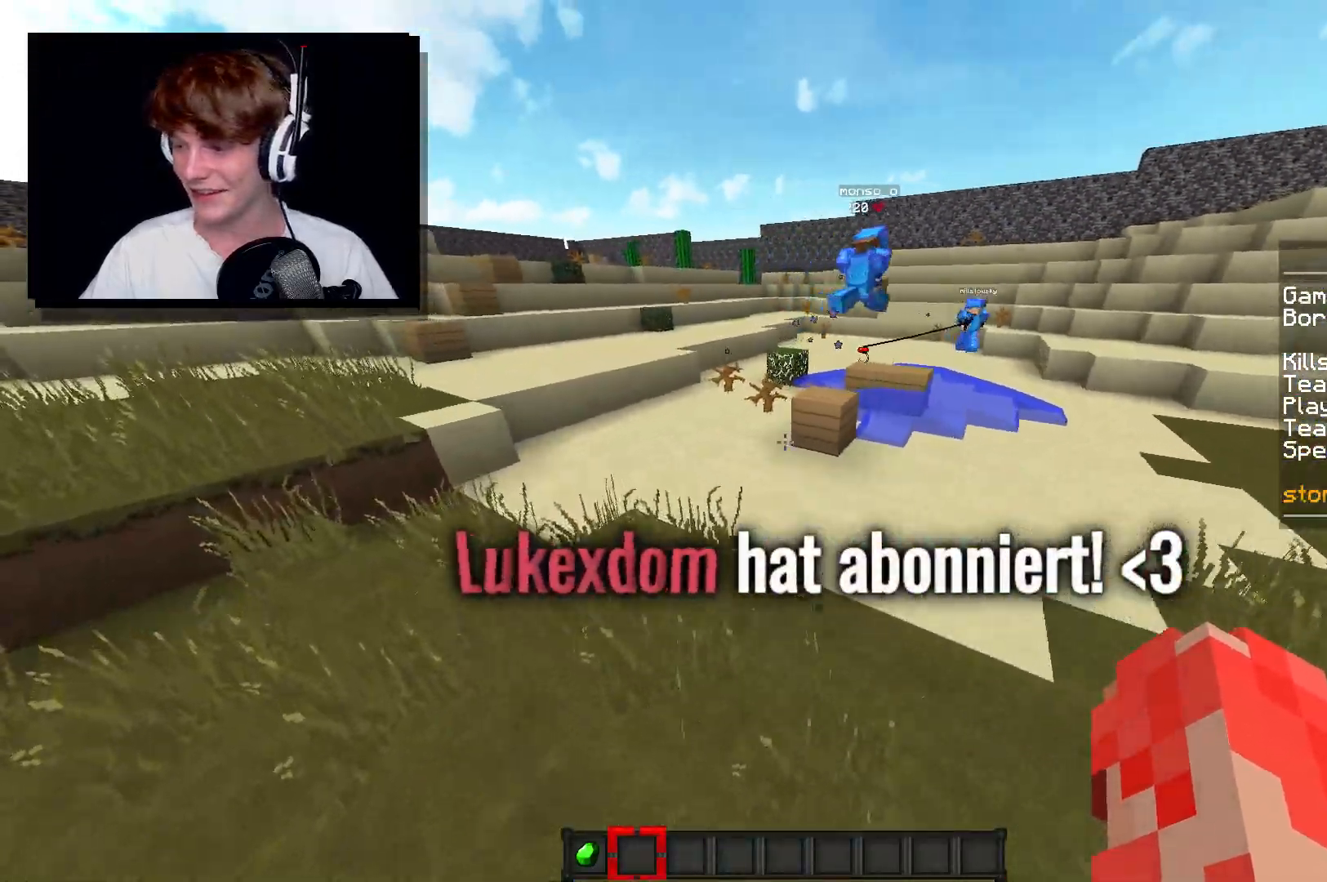
{"keys": ["a", "w"], "mouse": ["right"], "events": [[100, "a", "up"], [117, "mouse_right", "up"], [133, "mouse_right", "down"], [400, "a", "down"], [400, "mouse_right", "up"], [417, "mouse_right", "down"], [433, "mouse_right", "up"], [450, "mouse_right", "down"], [483, "mouse_right", "up"], [500, "mouse_right", "down"]]}
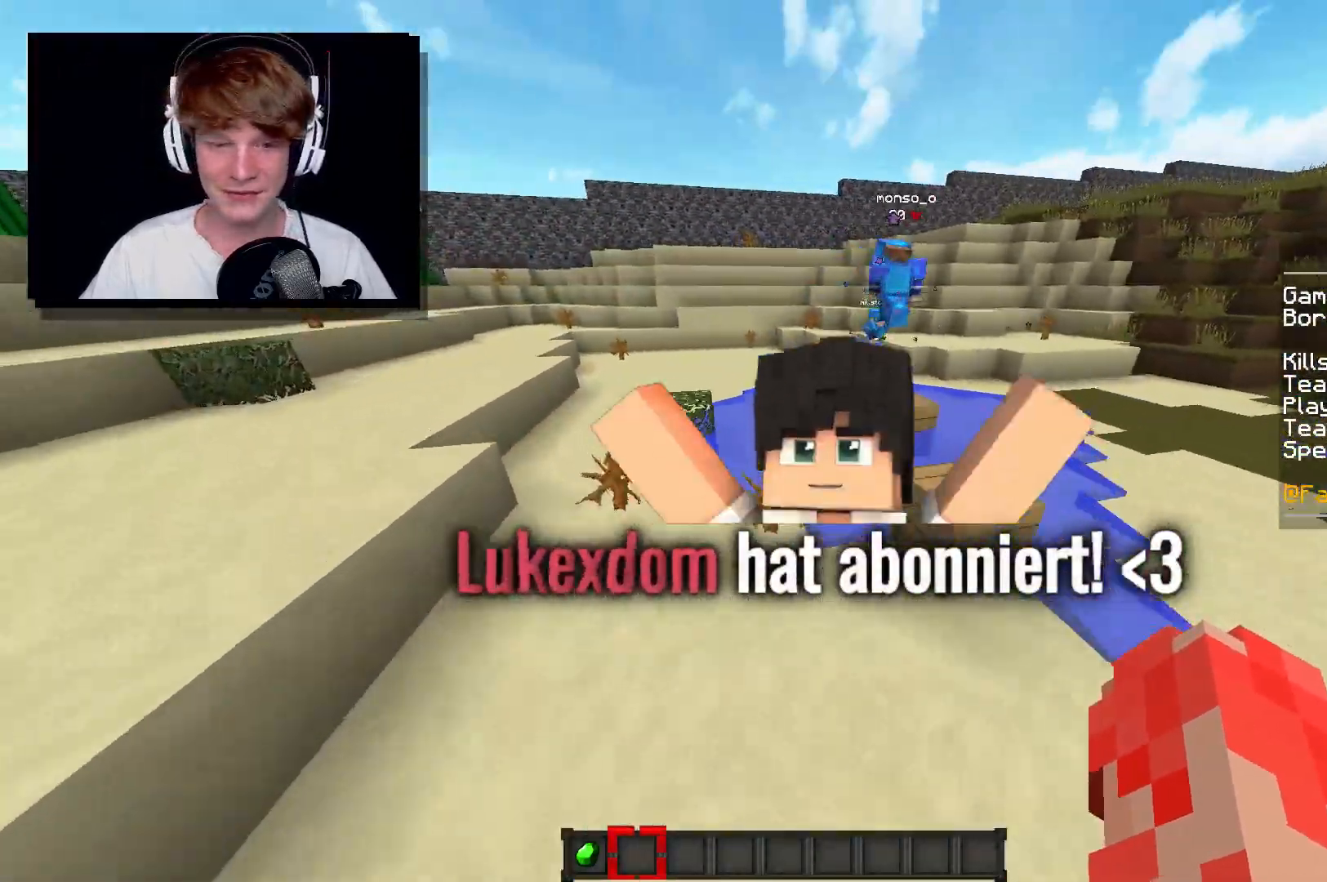
{"keys": ["d"], "mouse": [], "events": [[17, "mouse_right", "up"], [50, "mouse_right", "down"], [100, "a", "up"], [100, "mouse_right", "up"], [233, "mouse_right", "down"], [250, "mouse_right", "up"], [267, "mouse_right", "down"], [317, "mouse_right", "up"], [333, "mouse_right", "down"], [350, "mouse_right", "up"], [367, "mouse_right", "down"], [417, "d", "down"], [433, "mouse_right", "up"], [483, "w", "up"]]}
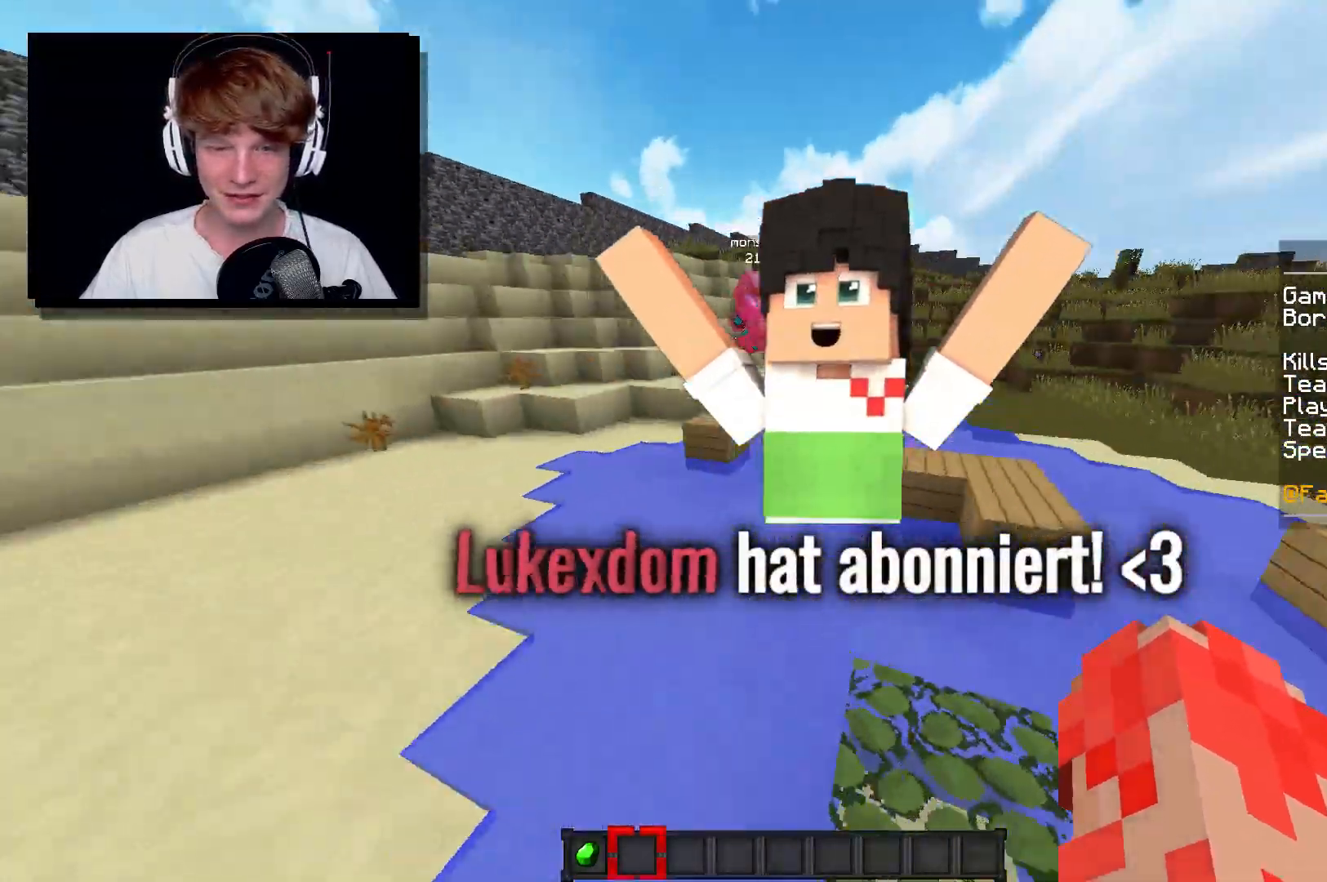
{"keys": ["w"], "mouse": [], "events": [[50, "d", "up"], [67, "mouse_right", "down"], [133, "mouse_right", "up"], [483, "w", "down"]]}
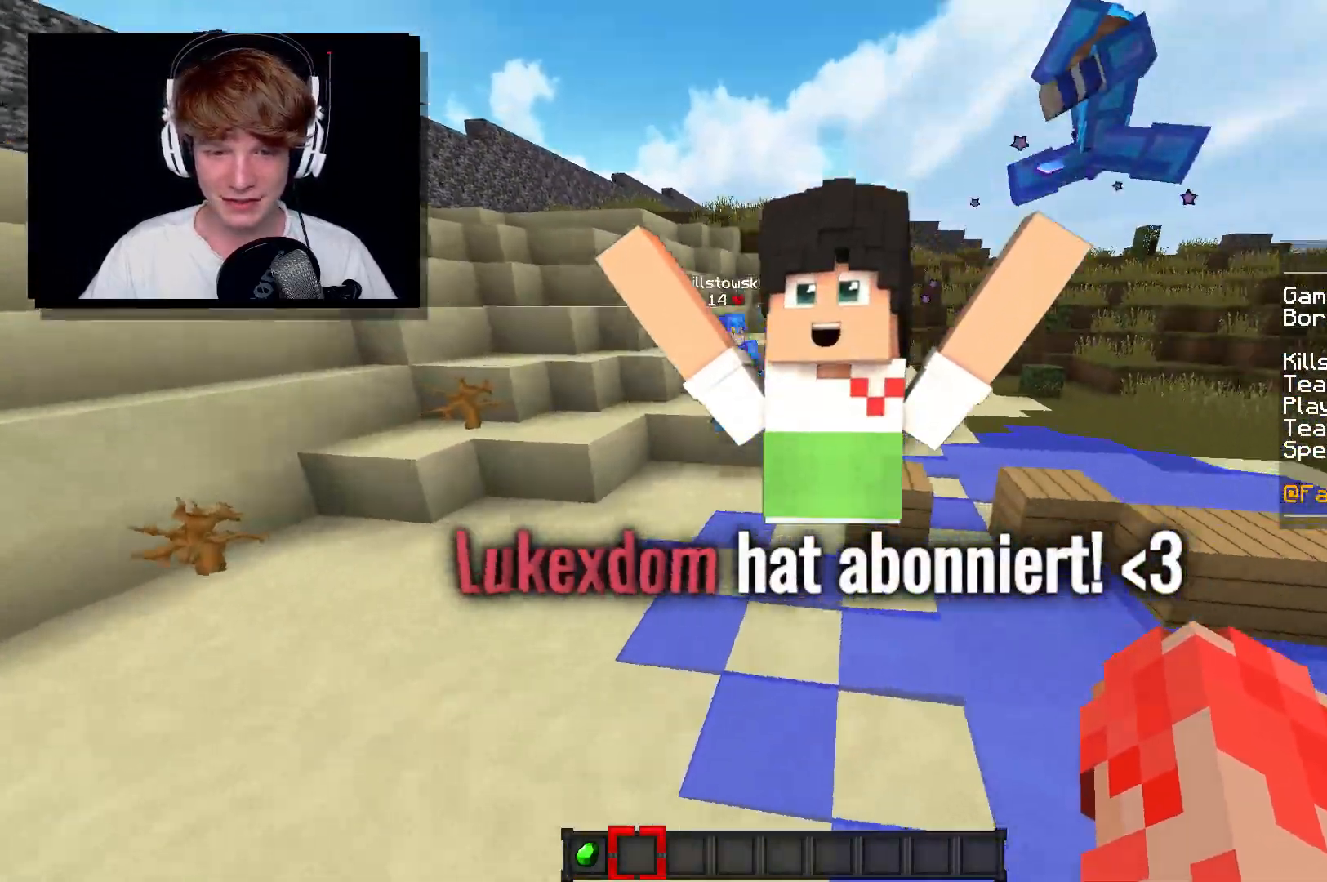
{"keys": [], "mouse": [], "events": [[150, "w", "up"]]}
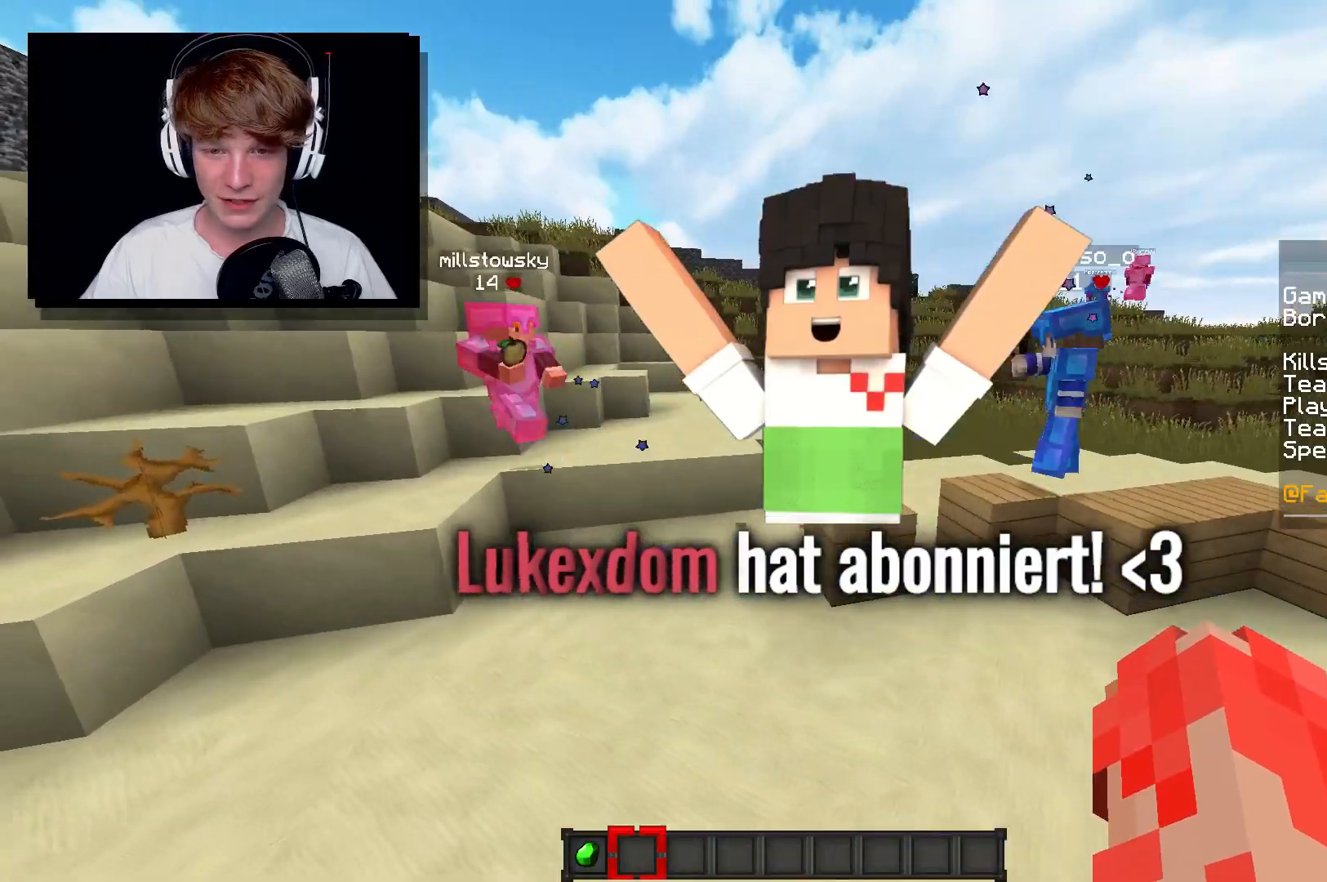
{"keys": ["a"], "mouse": [], "events": [[417, "a", "down"]]}
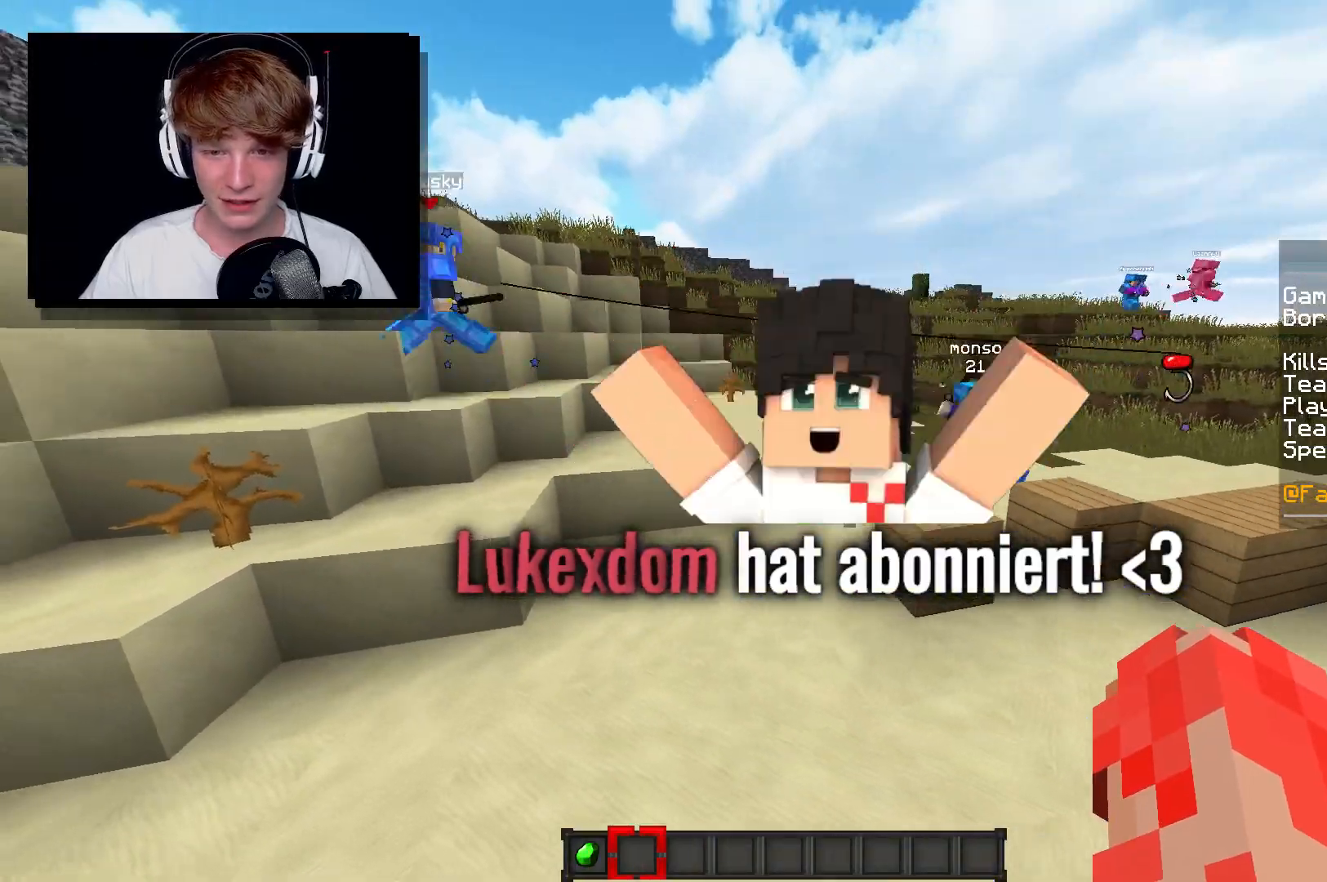
{"keys": ["d", "w"], "mouse": [], "events": [[117, "a", "up"], [200, "d", "down"], [300, "w", "down"]]}
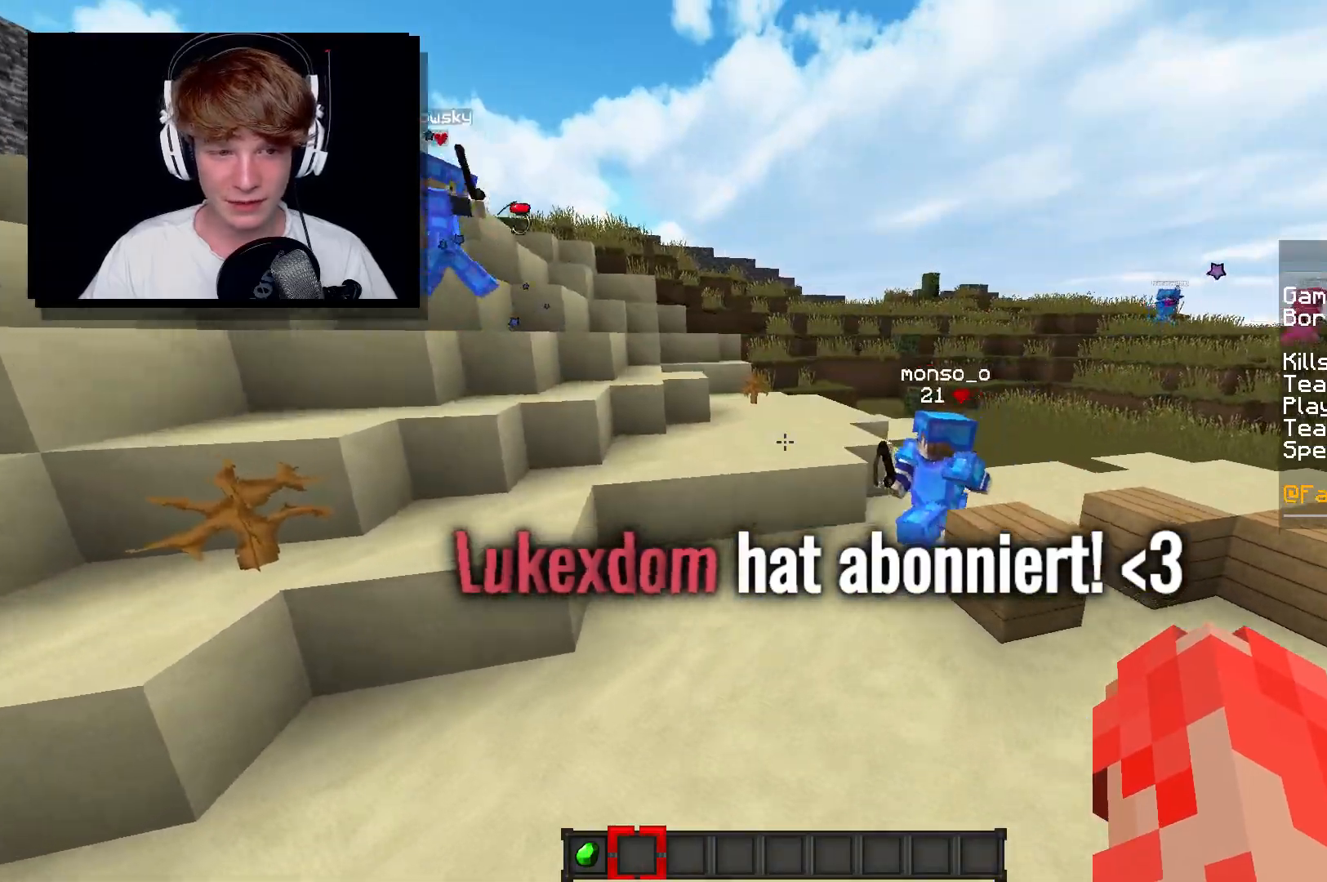
{"keys": ["d", "w"], "mouse": [], "events": [[400, "d", "up"], [483, "d", "down"]]}
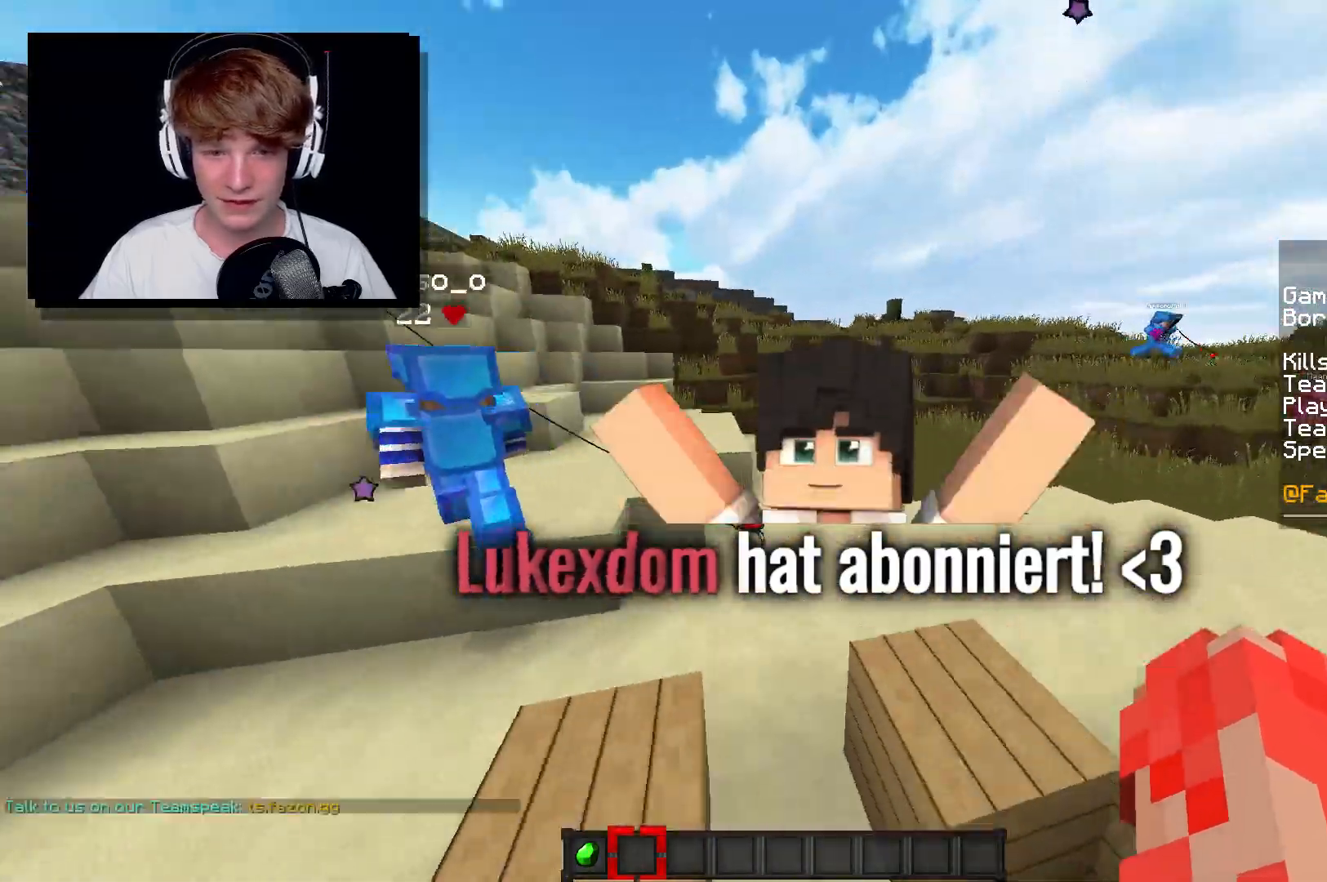
{"keys": ["d", "w"], "mouse": ["left"], "events": [[83, "d", "up"], [100, "w", "up"], [217, "w", "down"], [283, "a", "down"], [450, "d", "down"], [467, "a", "up"], [467, "mouse_left", "down"]]}
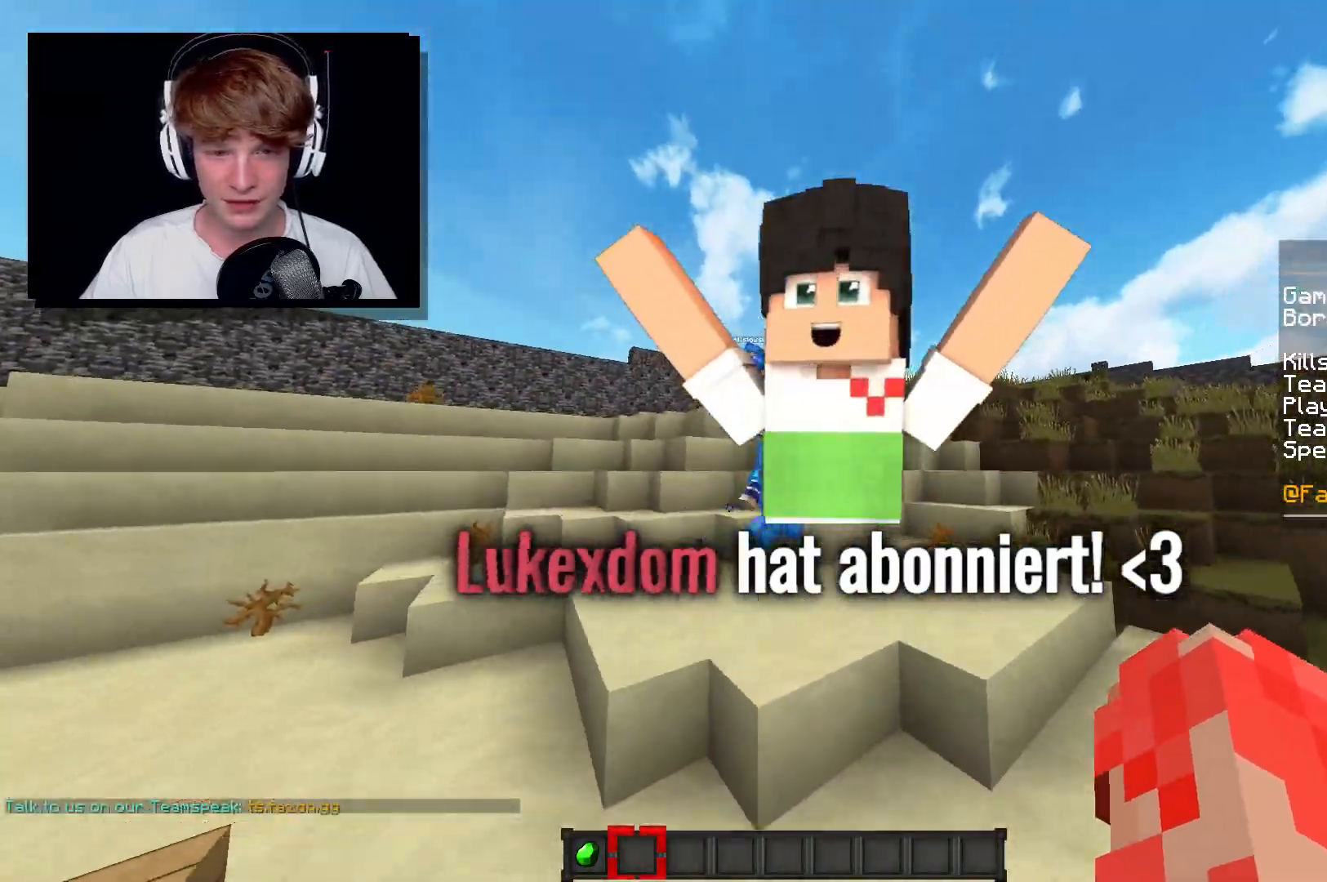
{"keys": ["w"], "mouse": [], "events": [[83, "mouse_left", "up"], [83, "w", "up"], [117, "mouse_left", "down"], [150, "w", "down"], [250, "mouse_left", "up"], [267, "mouse_left", "down"], [400, "mouse_left", "up"], [433, "d", "up"]]}
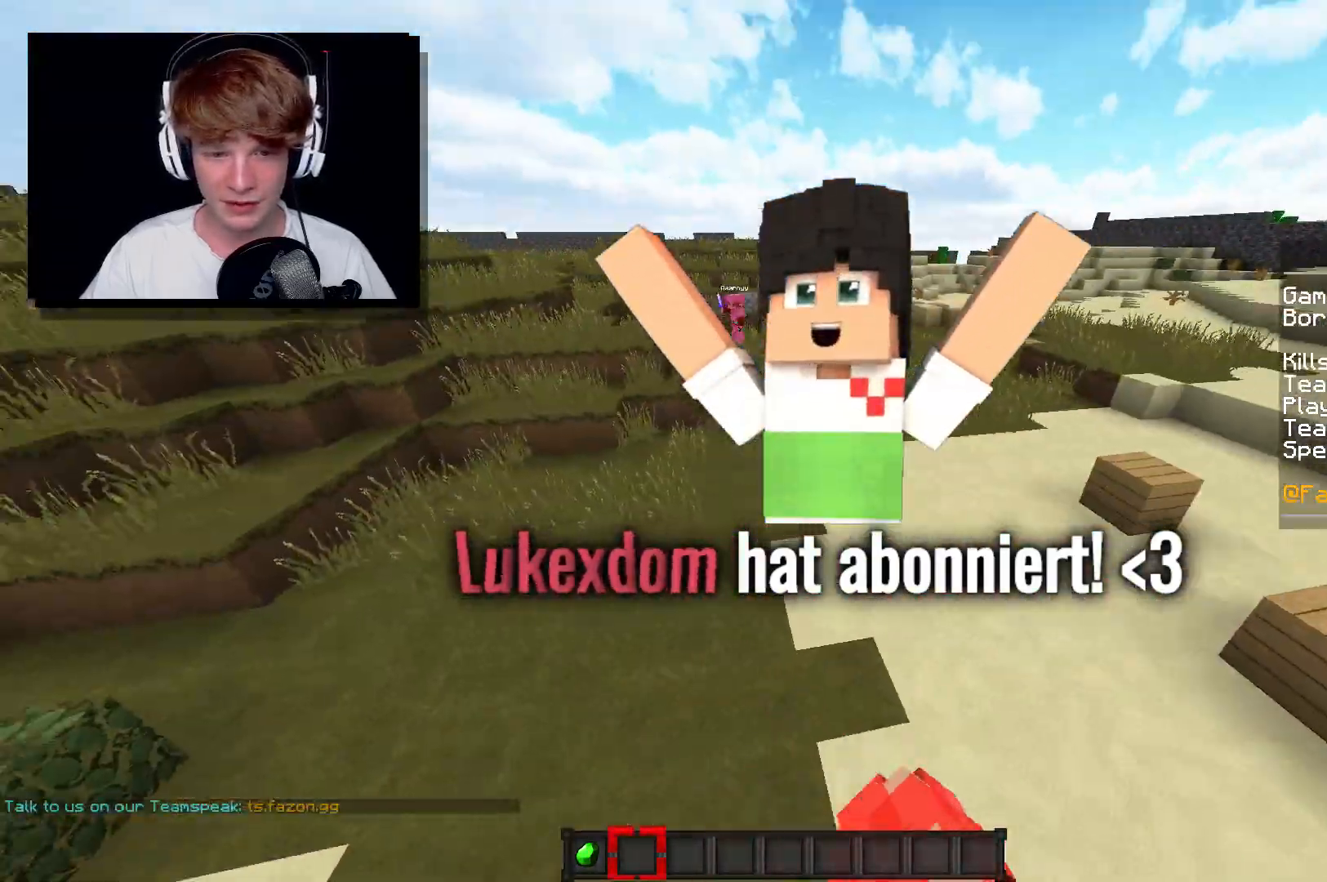
{"keys": ["d", "w"], "mouse": ["right"], "events": [[200, "mouse_right", "down"], [250, "mouse_right", "up"], [267, "mouse_right", "down"], [317, "d", "down"]]}
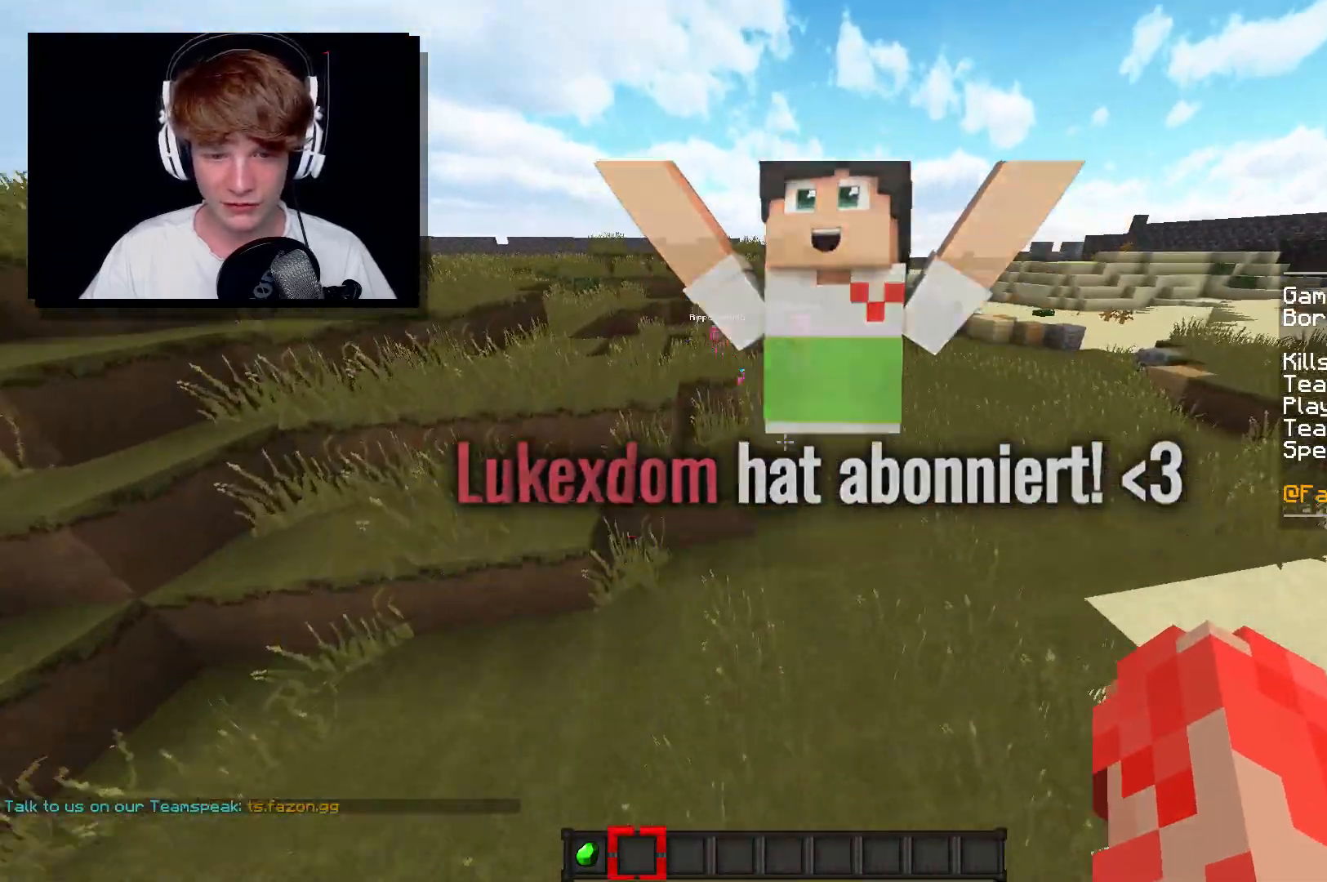
{"keys": ["d", "w"], "mouse": [], "events": [[50, "mouse_right", "up"], [150, "mouse_right", "down"], [200, "mouse_right", "up"], [217, "mouse_right", "down"], [233, "d", "up"], [400, "d", "down"], [450, "mouse_right", "up"]]}
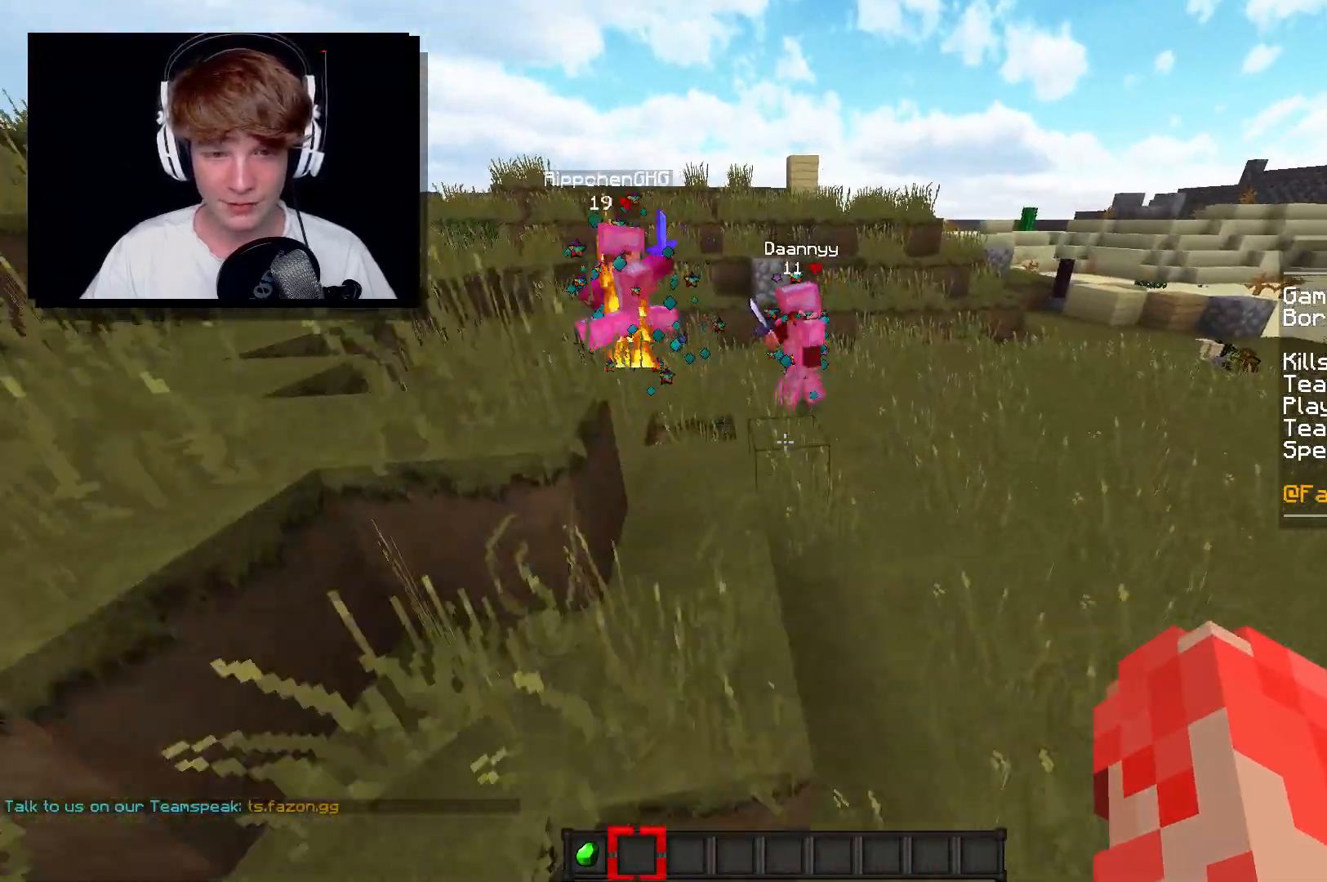
{"keys": ["d", "s"], "mouse": [], "events": [[17, "d", "up"], [67, "w", "up"], [233, "w", "down"], [400, "w", "up"], [450, "d", "down"], [500, "s", "down"]]}
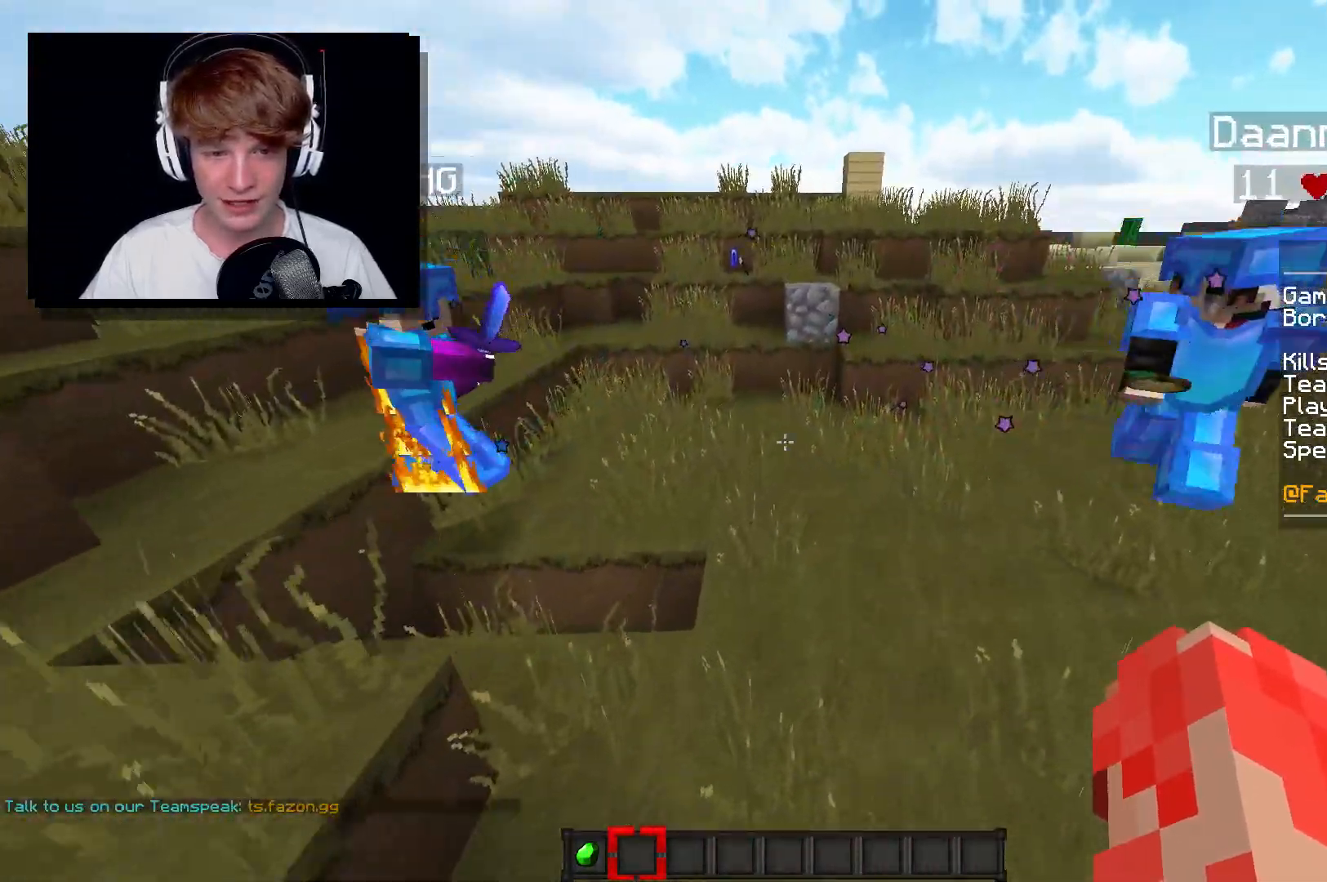
{"keys": ["s"], "mouse": [], "events": [[83, "d", "up"]]}
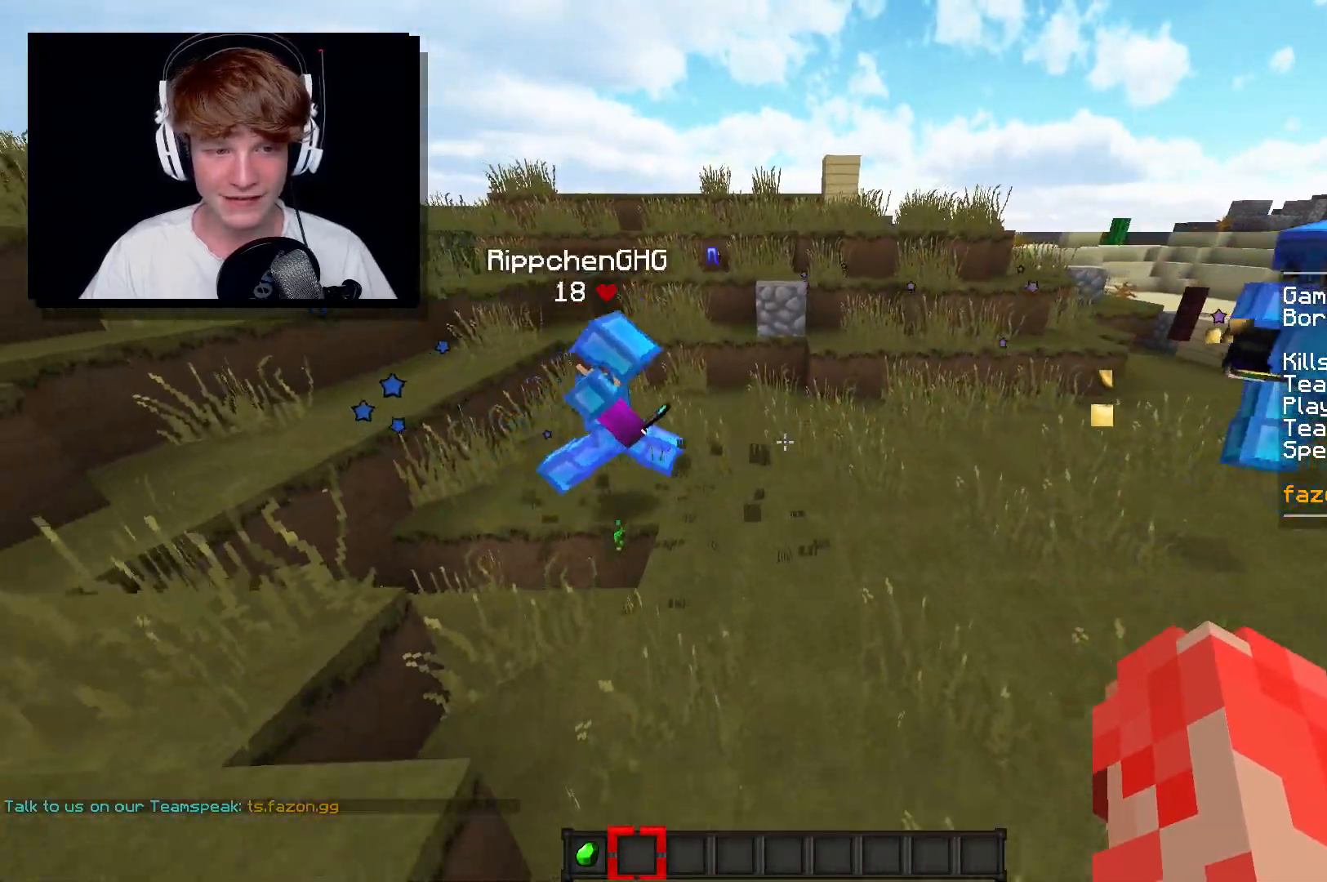
{"keys": ["w"], "mouse": [], "events": [[100, "d", "down"], [133, "s", "up"], [383, "w", "down"], [500, "d", "up"]]}
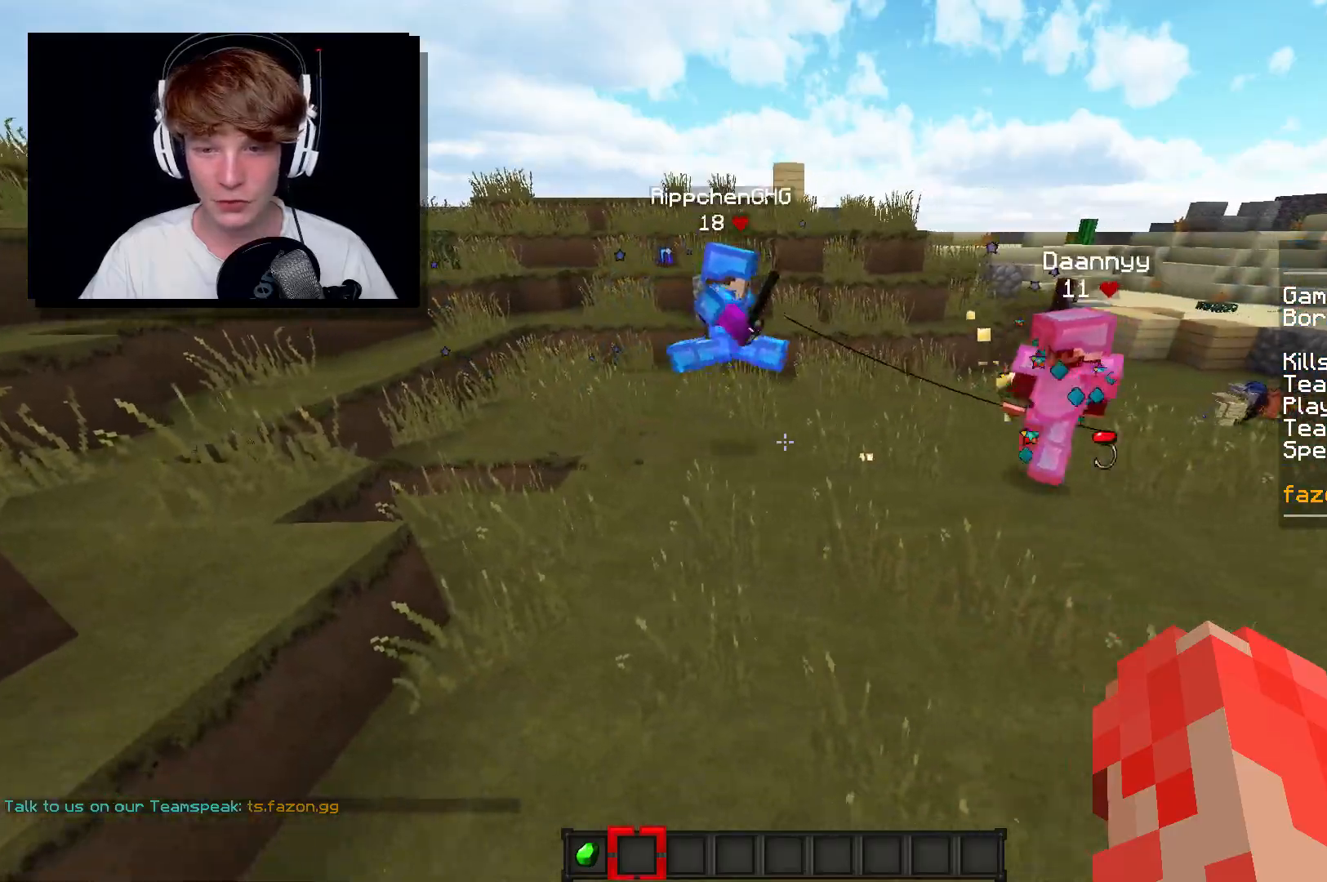
{"keys": [], "mouse": [], "events": [[383, "w", "up"]]}
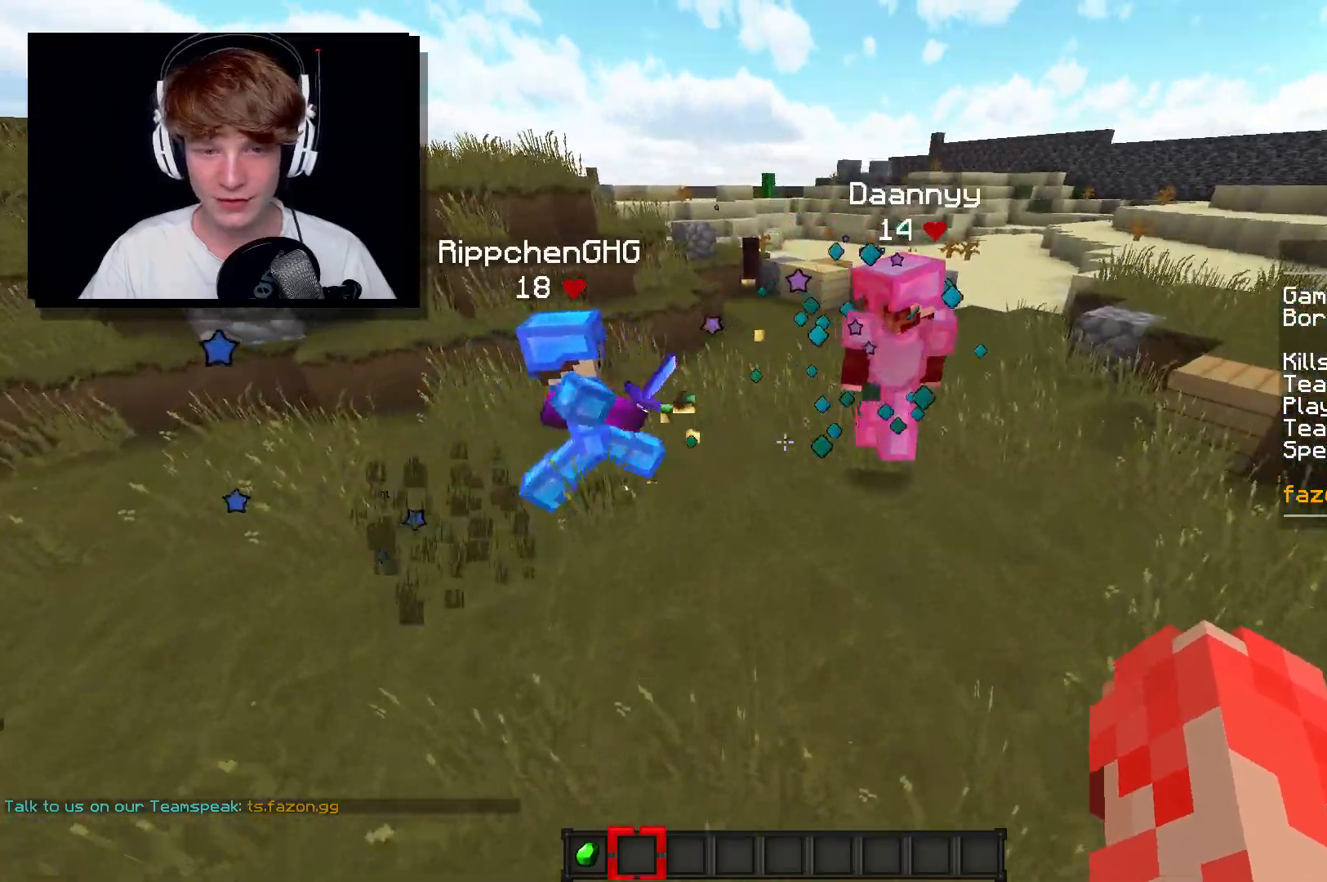
{"keys": [], "mouse": [], "events": []}
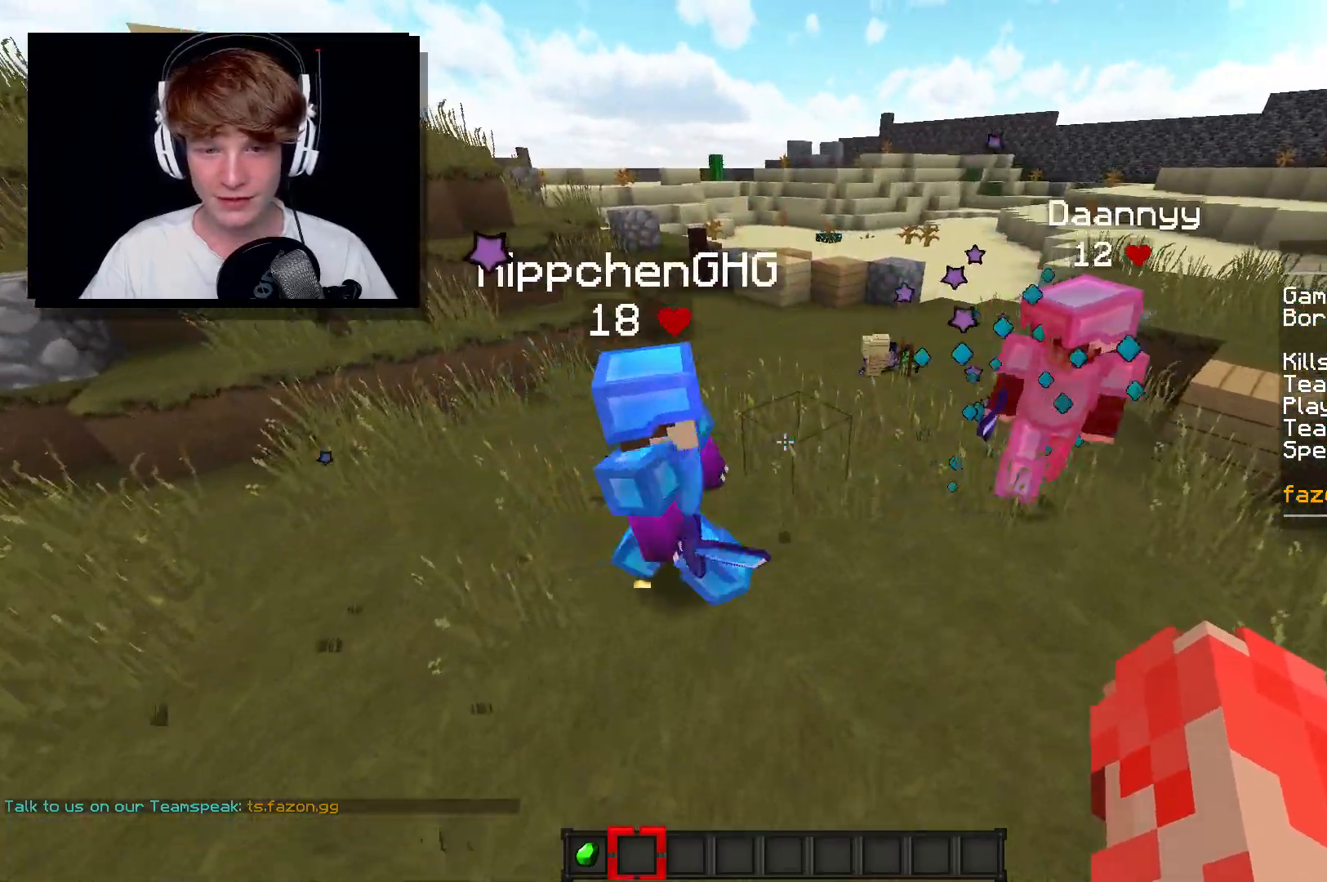
{"keys": [], "mouse": [], "events": []}
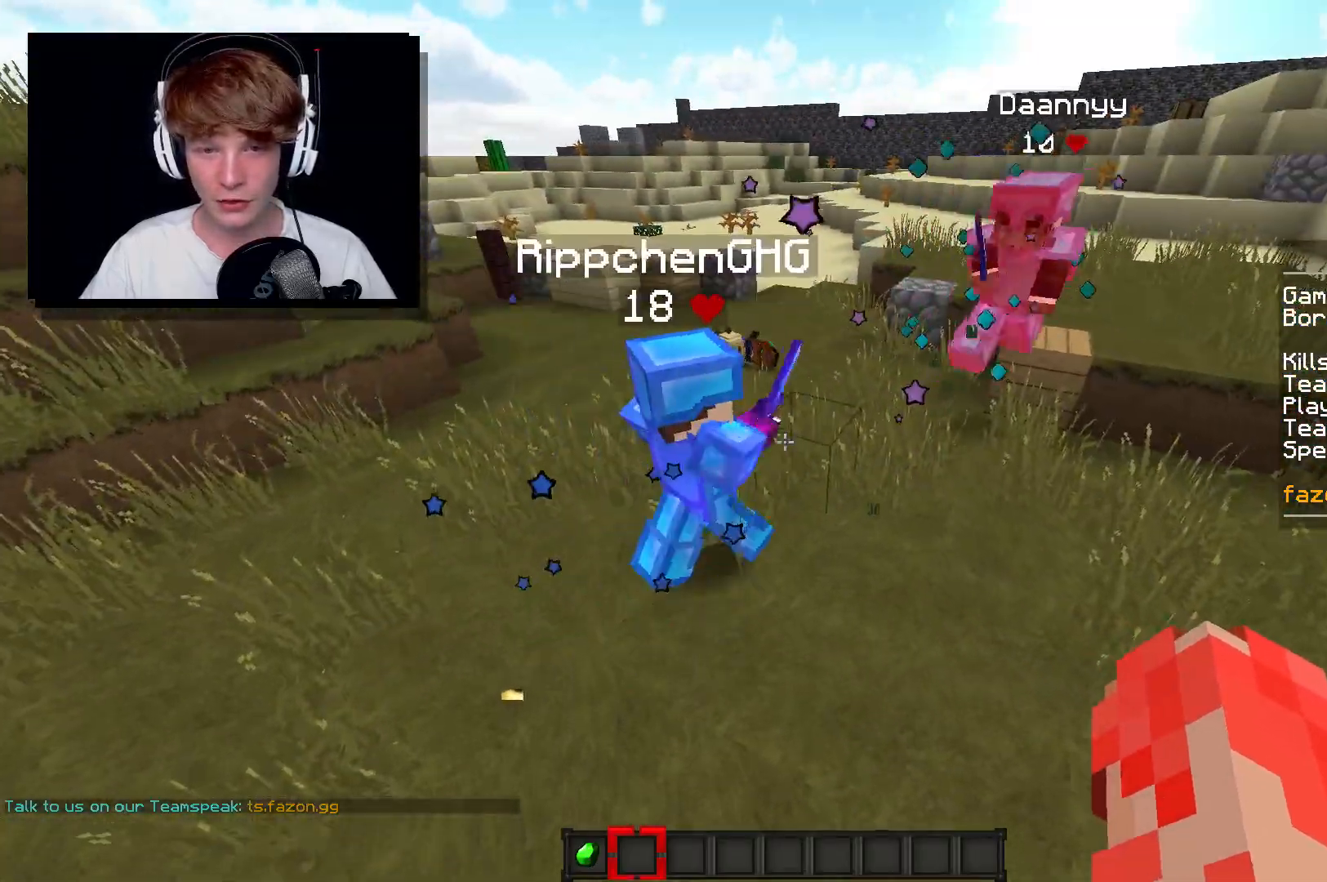
{"keys": ["d"], "mouse": [], "events": [[67, "d", "down"]]}
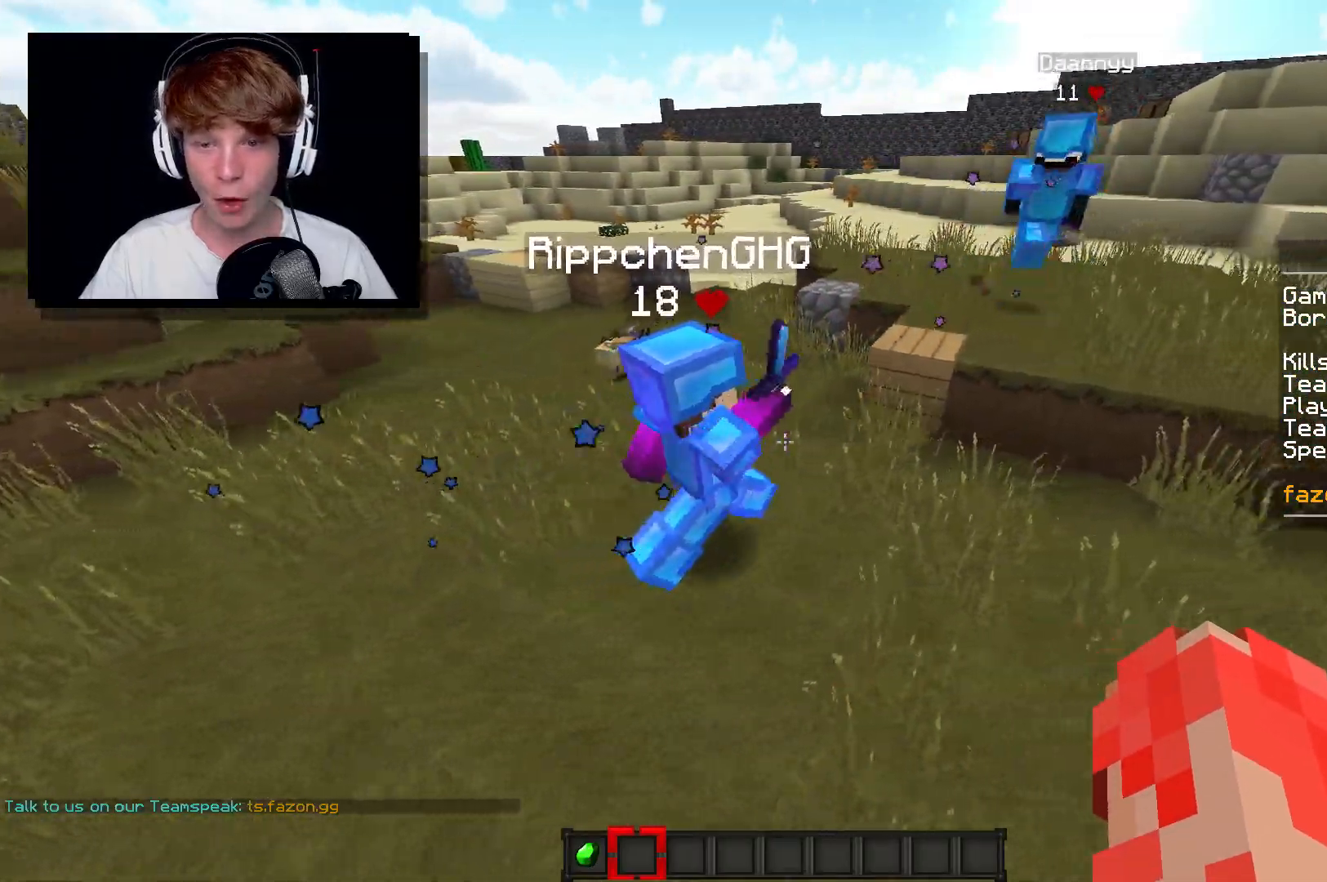
{"keys": ["w"], "mouse": [], "events": [[133, "w", "down"], [217, "d", "up"]]}
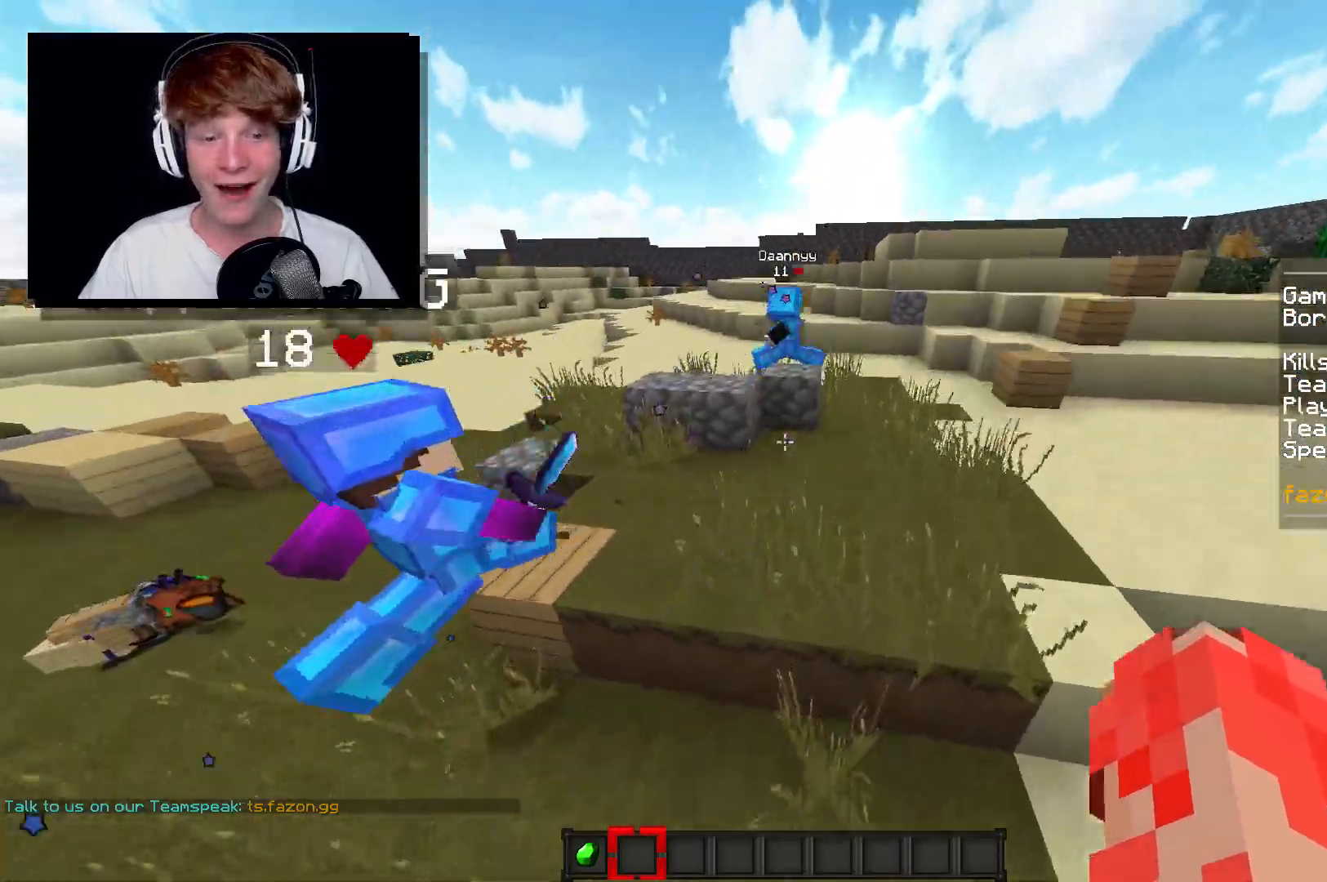
{"keys": ["d", "s"], "mouse": [], "events": [[100, "mouse_right", "down"], [117, "mouse_right", "up"], [133, "mouse_right", "down"], [183, "mouse_right", "up"], [200, "d", "down"], [200, "mouse_right", "down"], [233, "mouse_right", "up"], [250, "mouse_right", "down"], [283, "mouse_right", "up"], [350, "w", "up"], [400, "mouse_right", "down"], [450, "s", "down"], [467, "mouse_right", "up"]]}
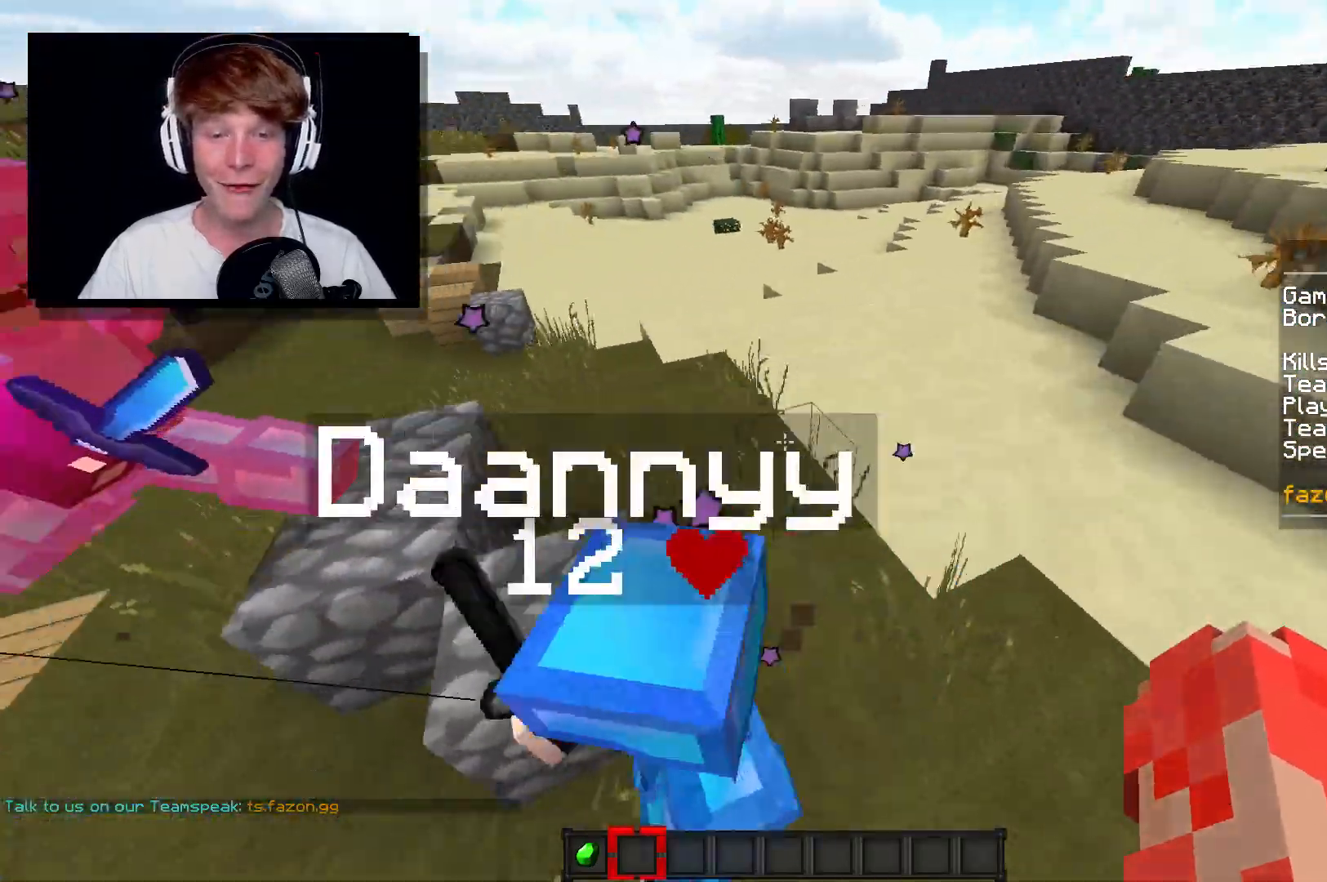
{"keys": ["a"], "mouse": [], "events": [[50, "d", "up"], [100, "a", "down"], [283, "s", "up"]]}
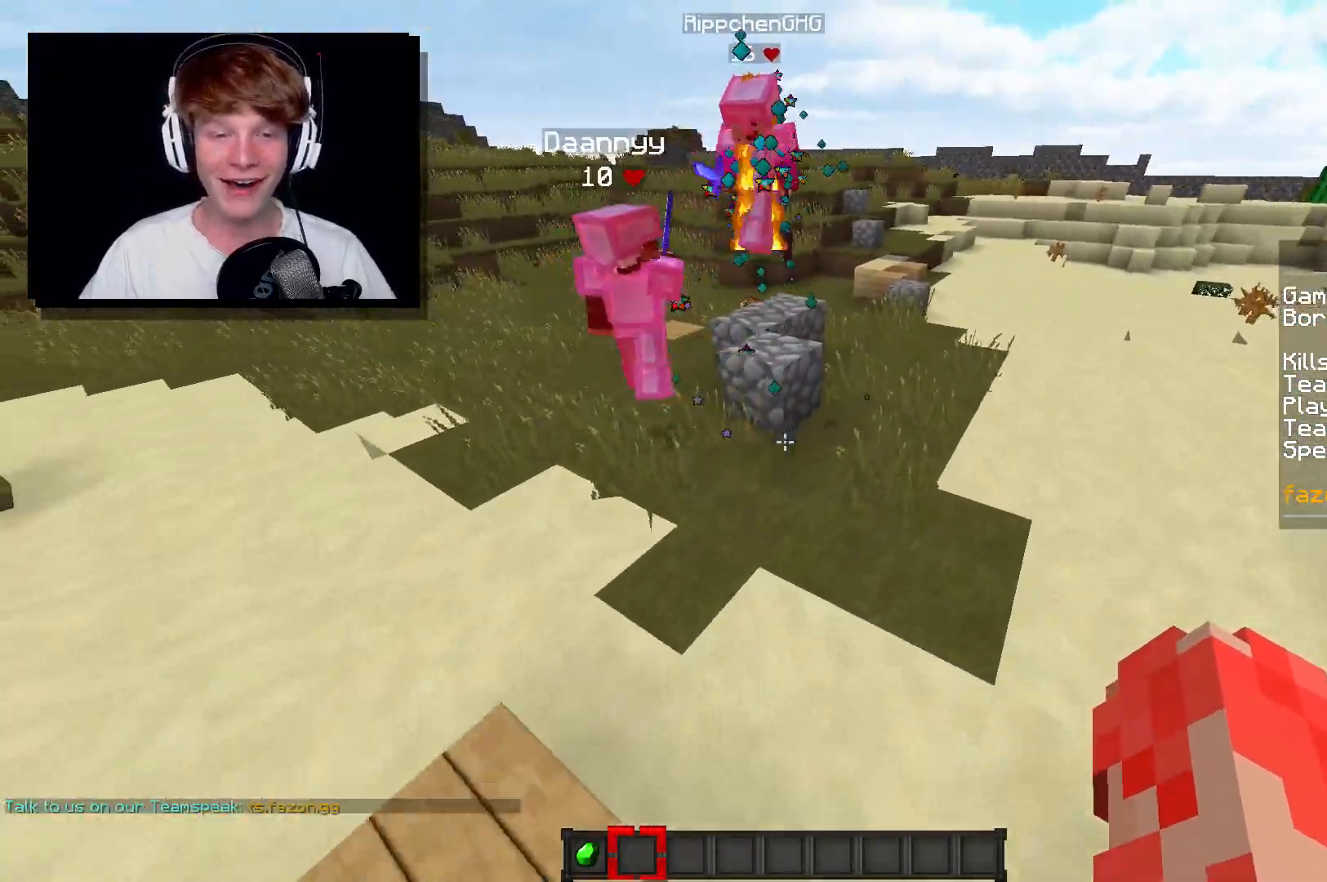
{"keys": ["a", "w"], "mouse": [], "events": [[50, "a", "up"], [333, "a", "down"], [467, "w", "down"]]}
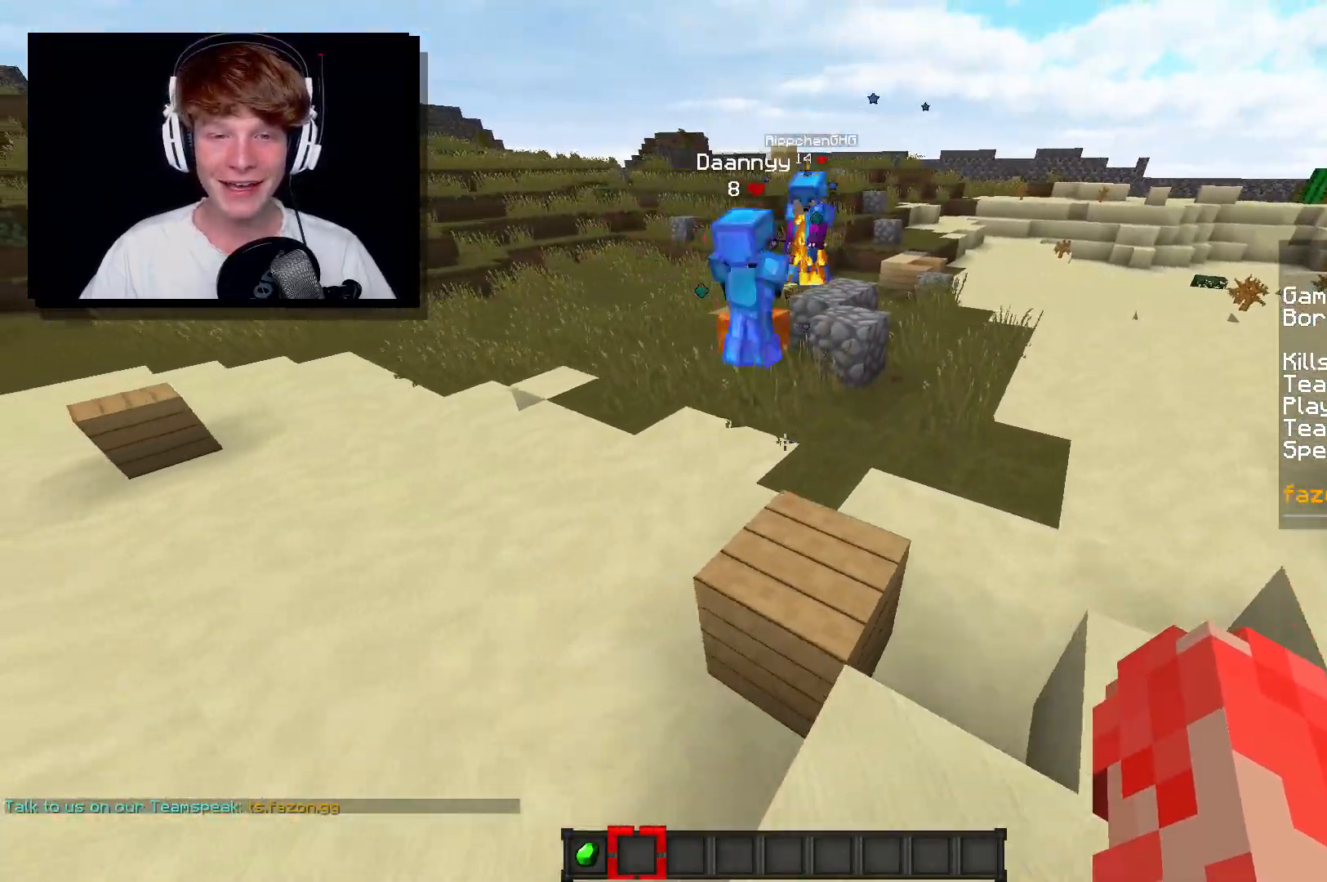
{"keys": [], "mouse": [], "events": [[350, "w", "up"], [400, "a", "up"]]}
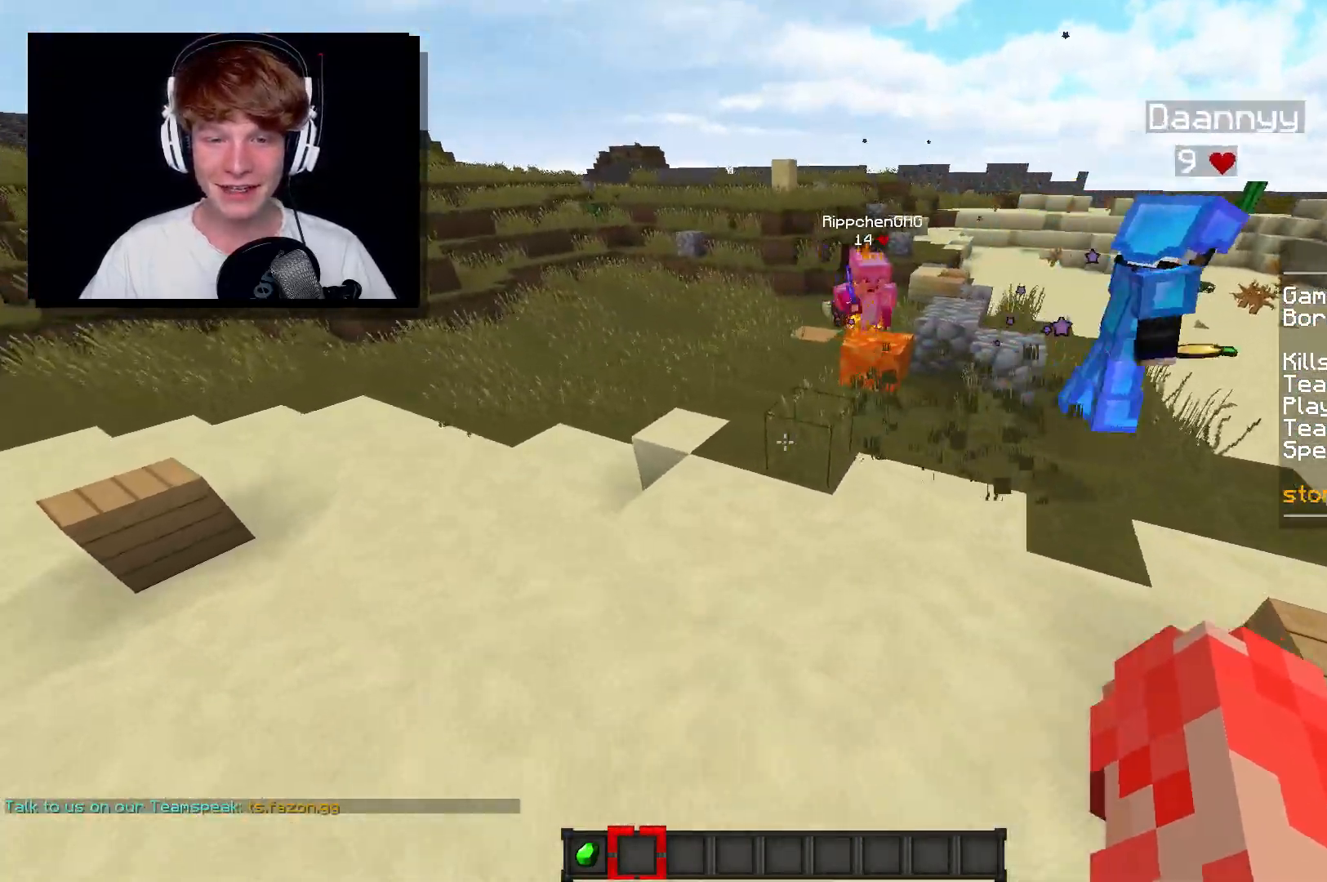
{"keys": ["w"], "mouse": ["right"], "events": [[367, "w", "down"], [450, "mouse_right", "down"]]}
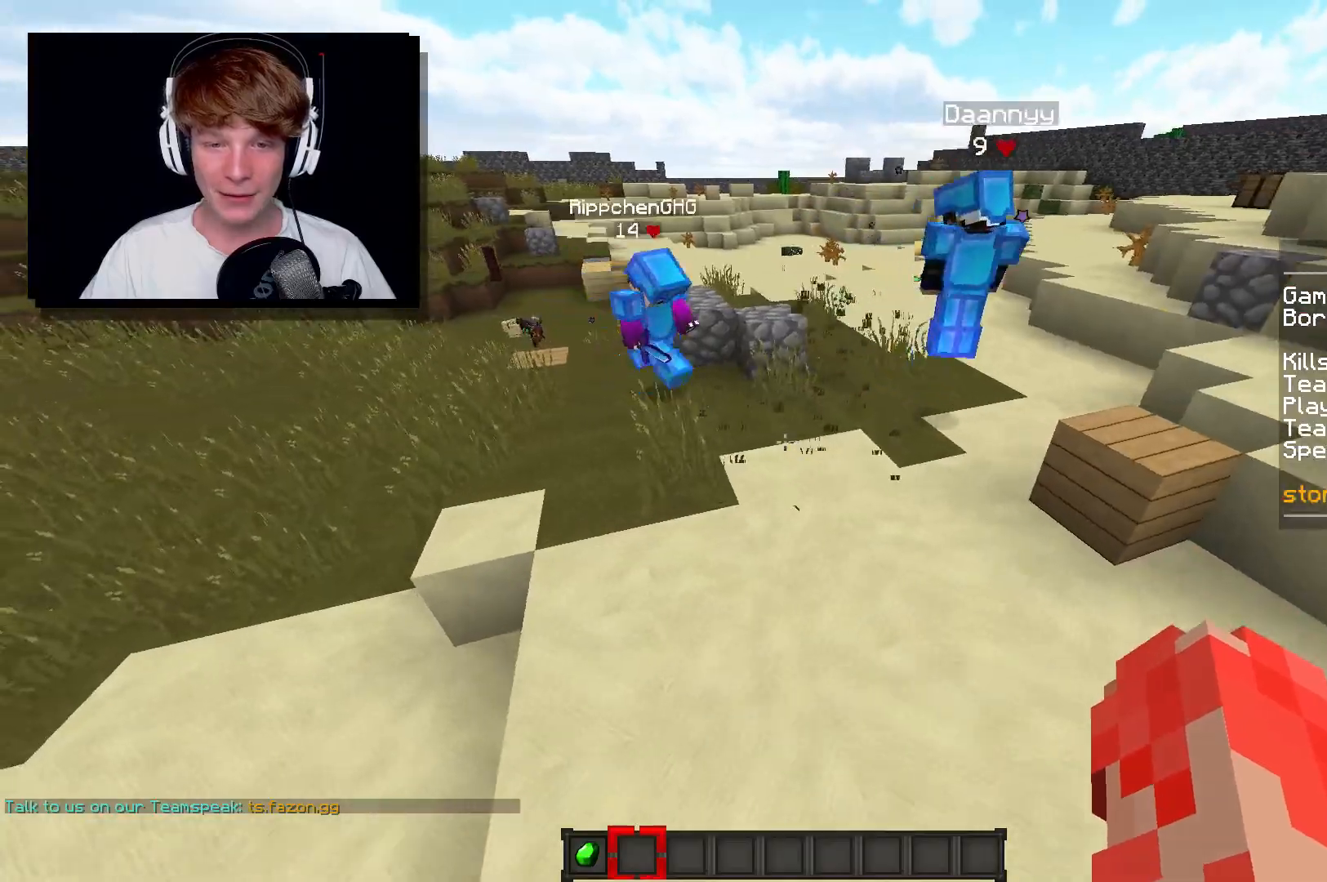
{"keys": [], "mouse": [], "events": [[33, "mouse_right", "up"], [50, "mouse_right", "down"], [67, "mouse_right", "up"], [83, "mouse_right", "down"], [267, "mouse_right", "up"], [267, "w", "up"]]}
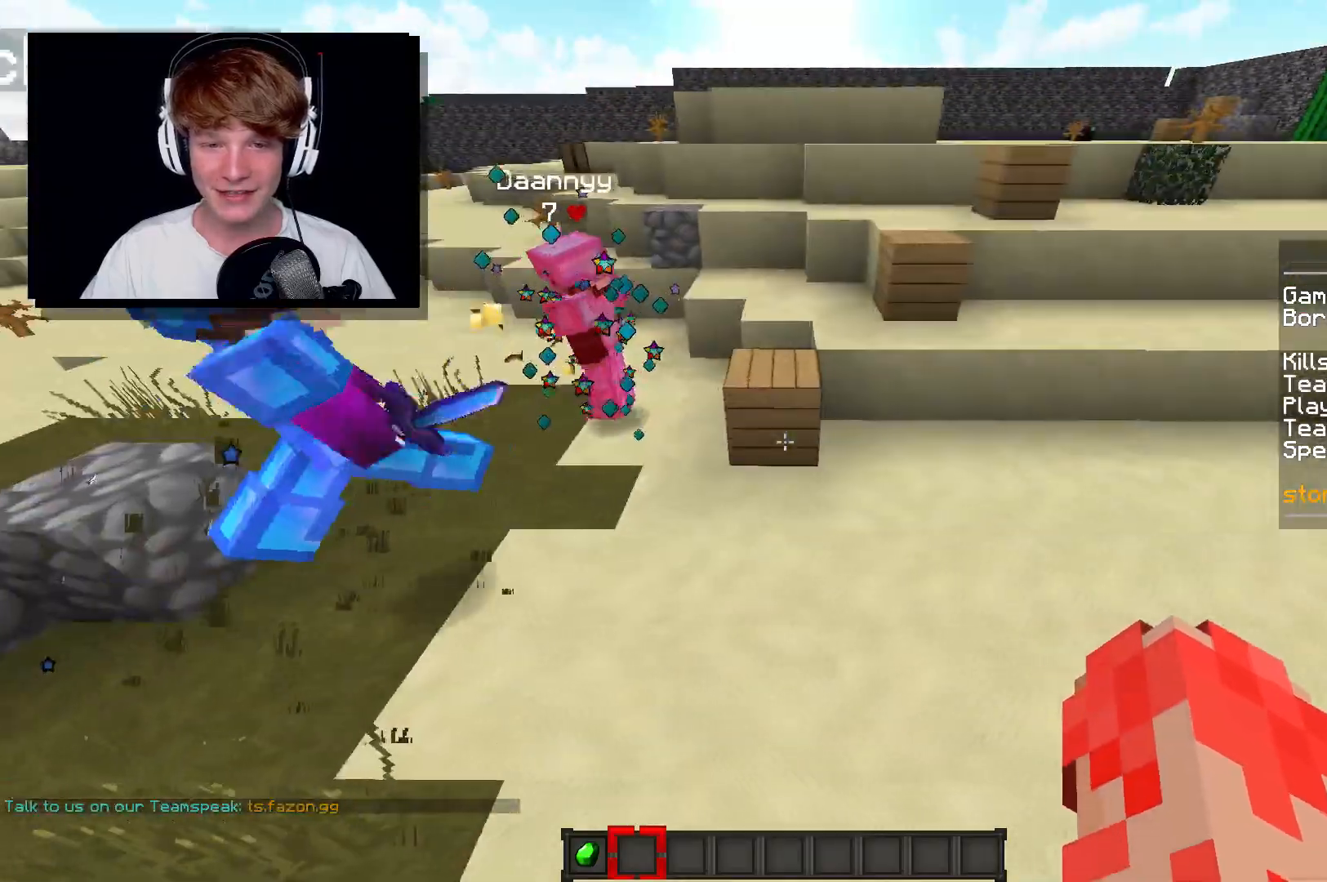
{"keys": ["a"], "mouse": [], "events": [[317, "a", "down"]]}